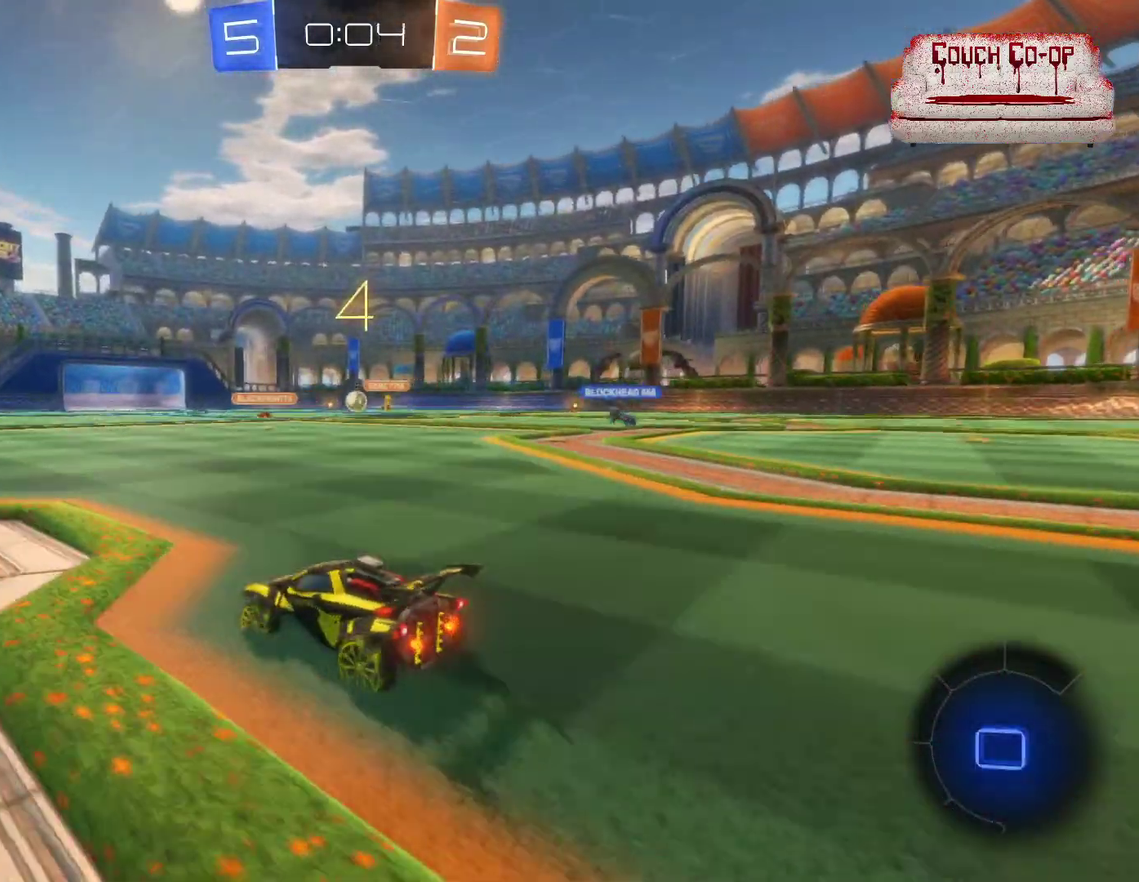
Gameplay with a controller (Xbox layout); each line is a JSON object with the inputs held at the frame after it. "events" lists button and stick changes between this image and that frame as [ms after this image, input, new state], when the widget could be followed in between. Not read: R3 right_stick.
{"buttons": ["L1", "R2"], "left_stick": "up-right", "events": [[33, "left_stick", "up-left"], [50, "A", "down"], [83, "left_stick", "up"], [100, "L1", "down"], [133, "A", "up"], [133, "left_stick", "up-right"], [200, "A", "down"], [300, "A", "up"]]}
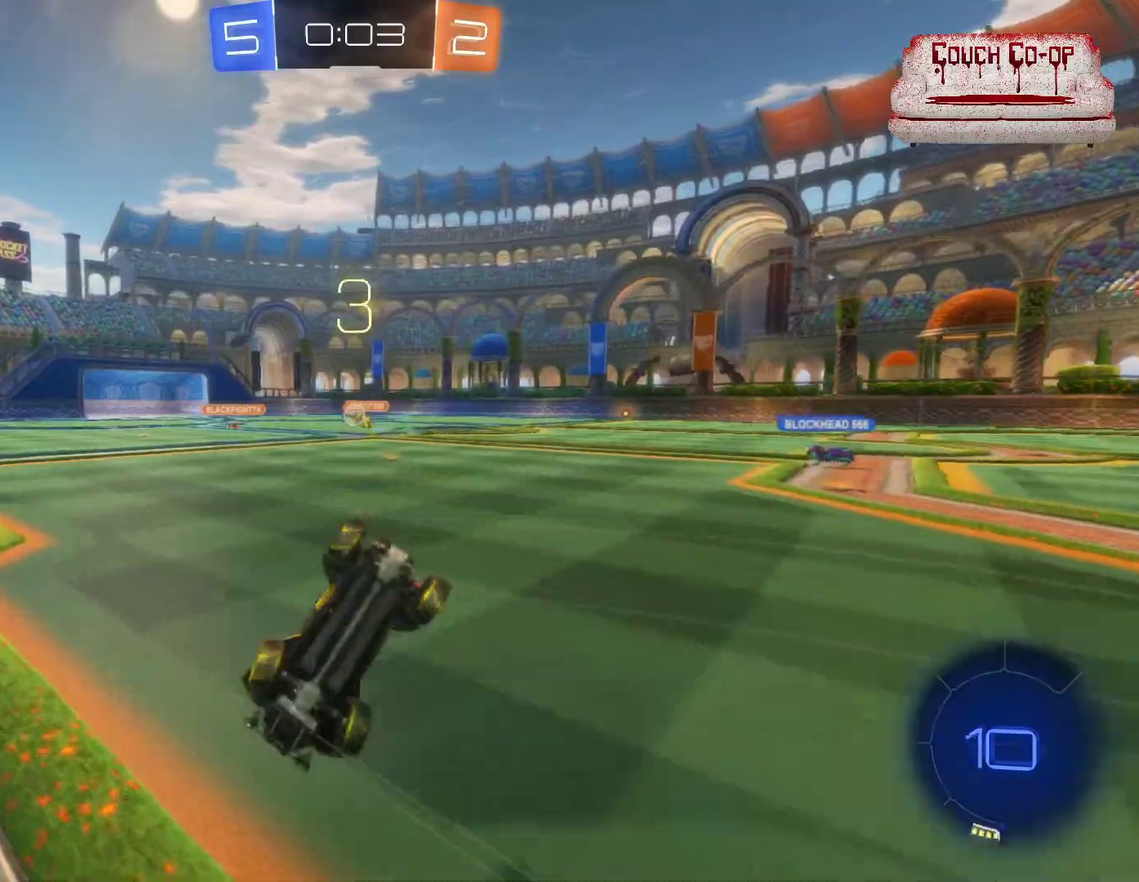
{"buttons": ["R2"], "left_stick": "center", "events": [[83, "L1", "up"], [83, "left_stick", "right"], [317, "left_stick", "center"]]}
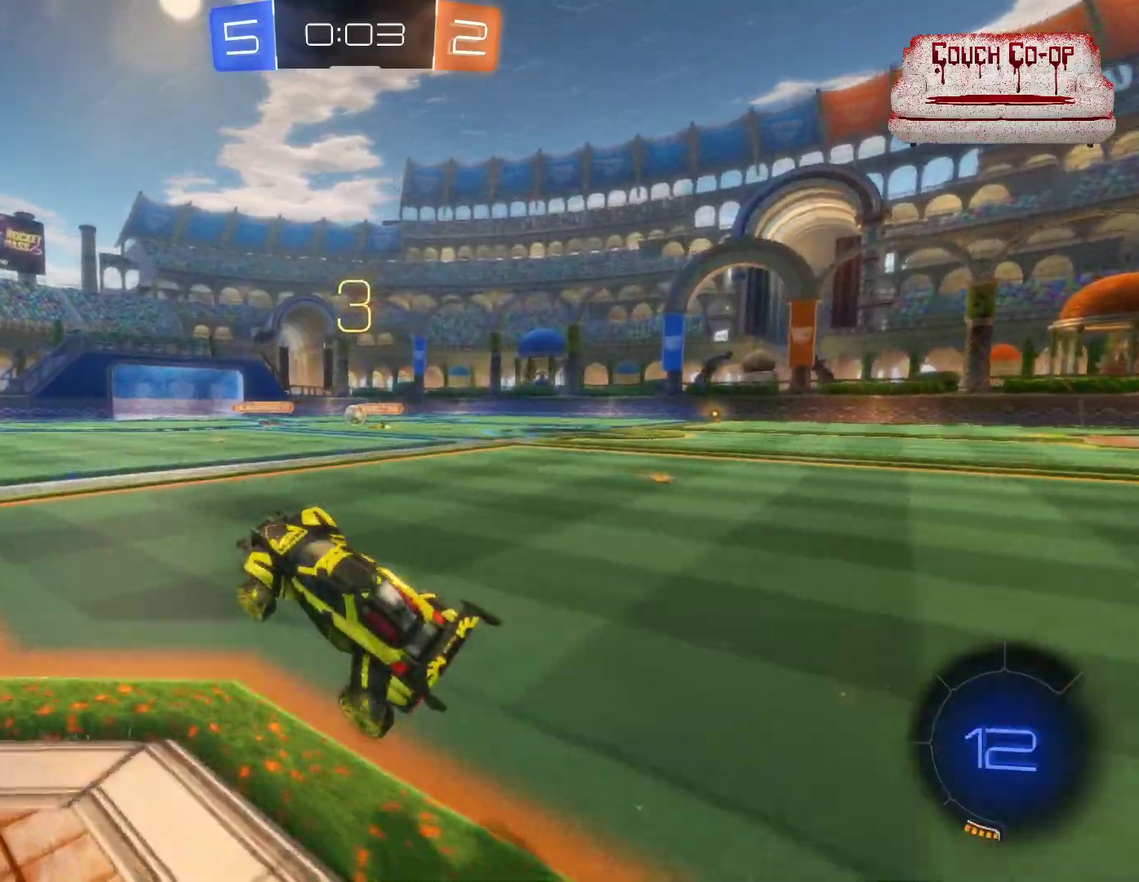
{"buttons": ["R2"], "left_stick": "center", "events": []}
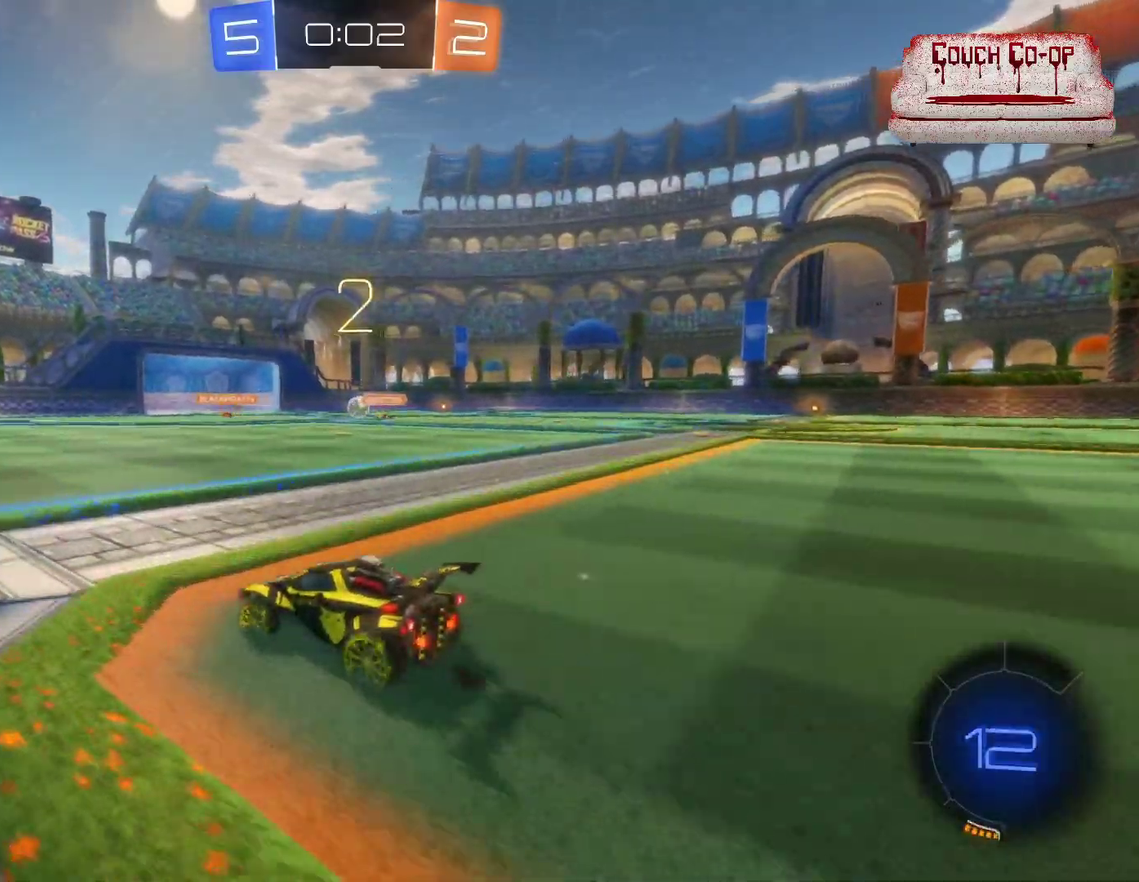
{"buttons": ["R2"], "left_stick": "right", "events": [[433, "left_stick", "right"]]}
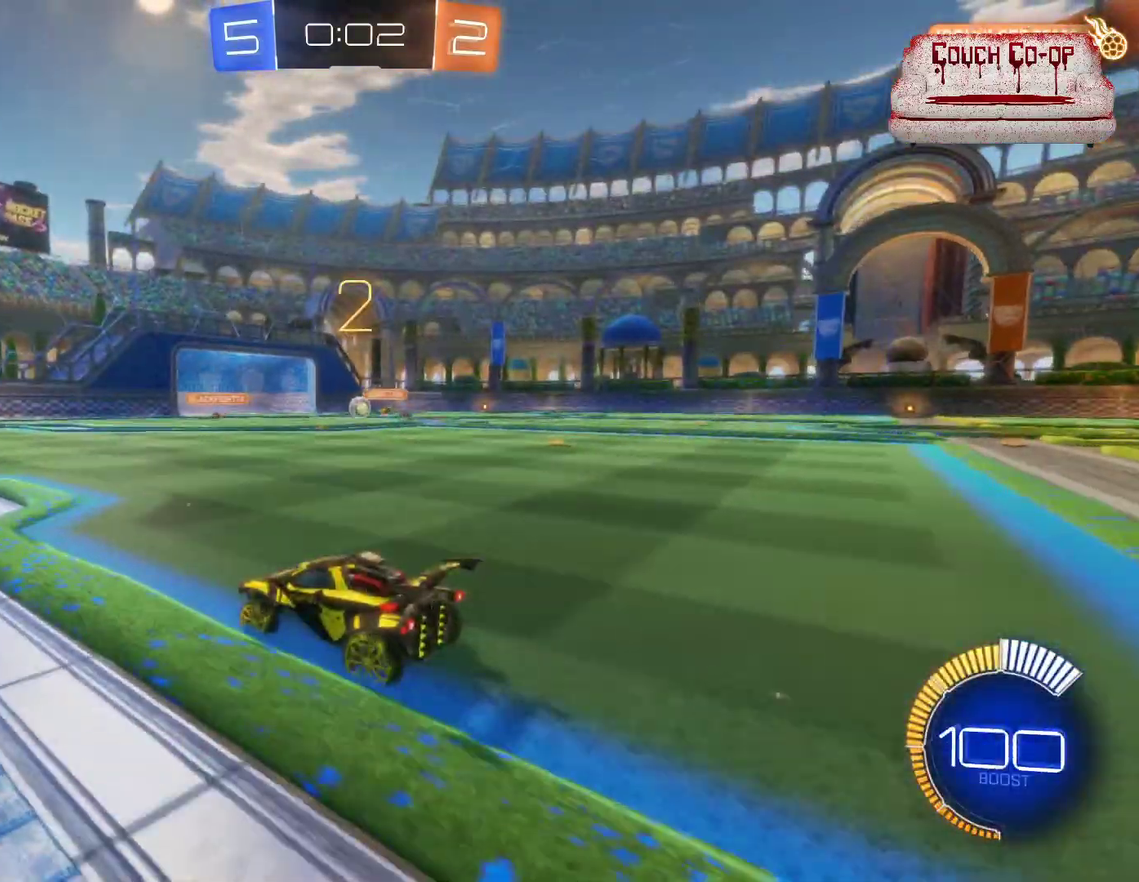
{"buttons": ["R2"], "left_stick": "center", "events": [[133, "left_stick", "center"]]}
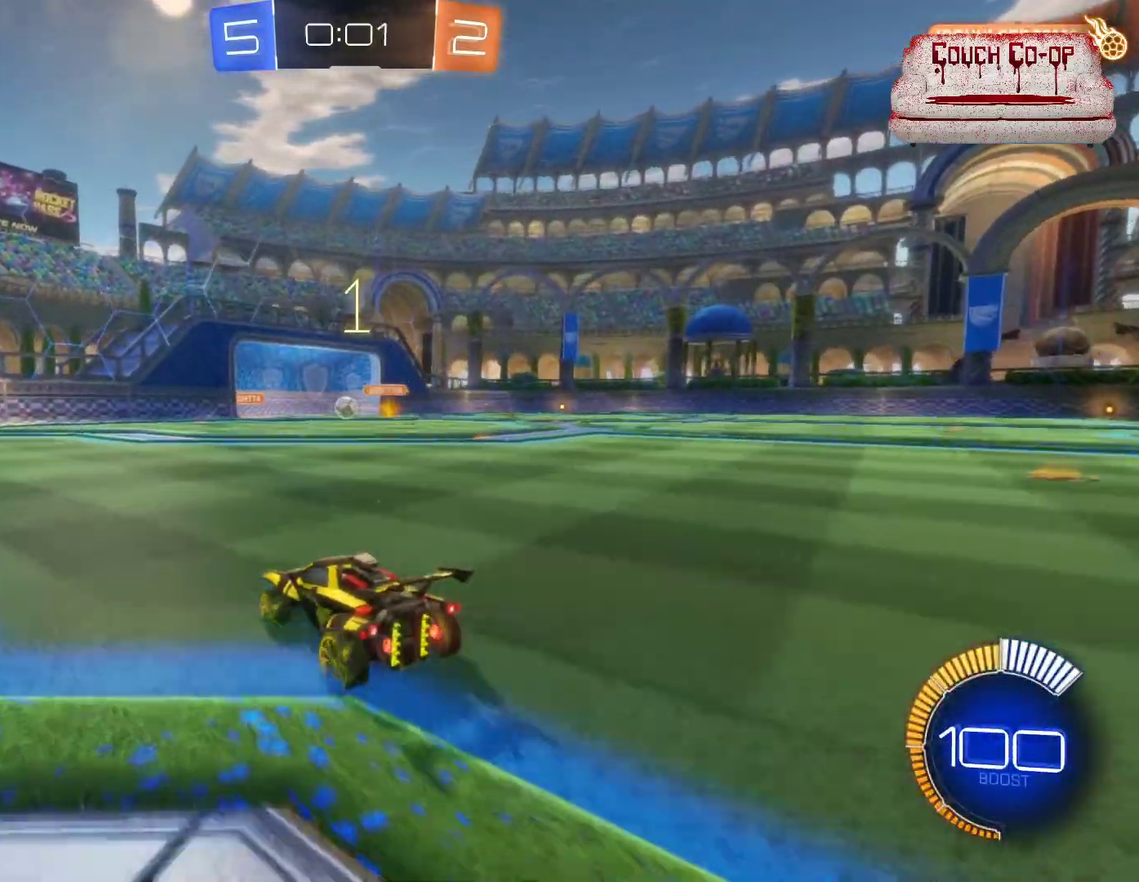
{"buttons": ["R2"], "left_stick": "right", "events": [[217, "left_stick", "right"]]}
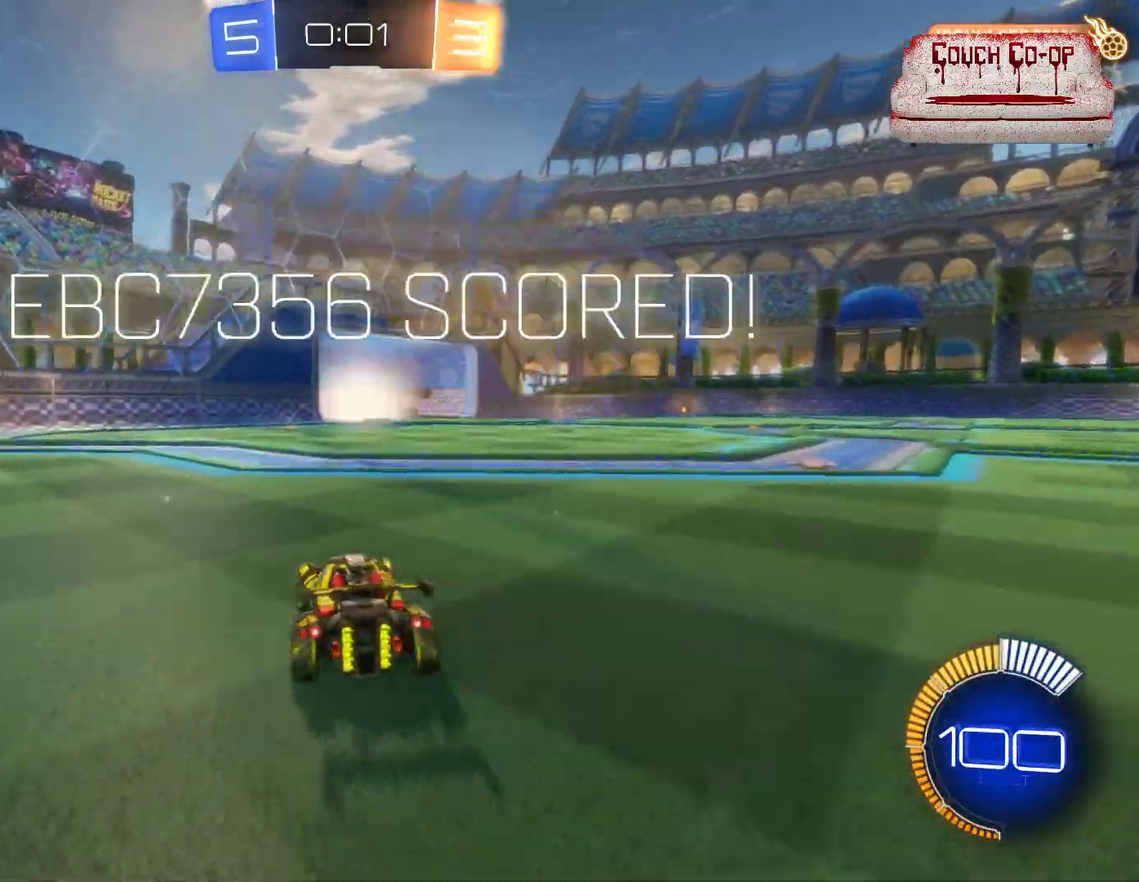
{"buttons": ["R2"], "left_stick": "center", "events": [[433, "left_stick", "center"]]}
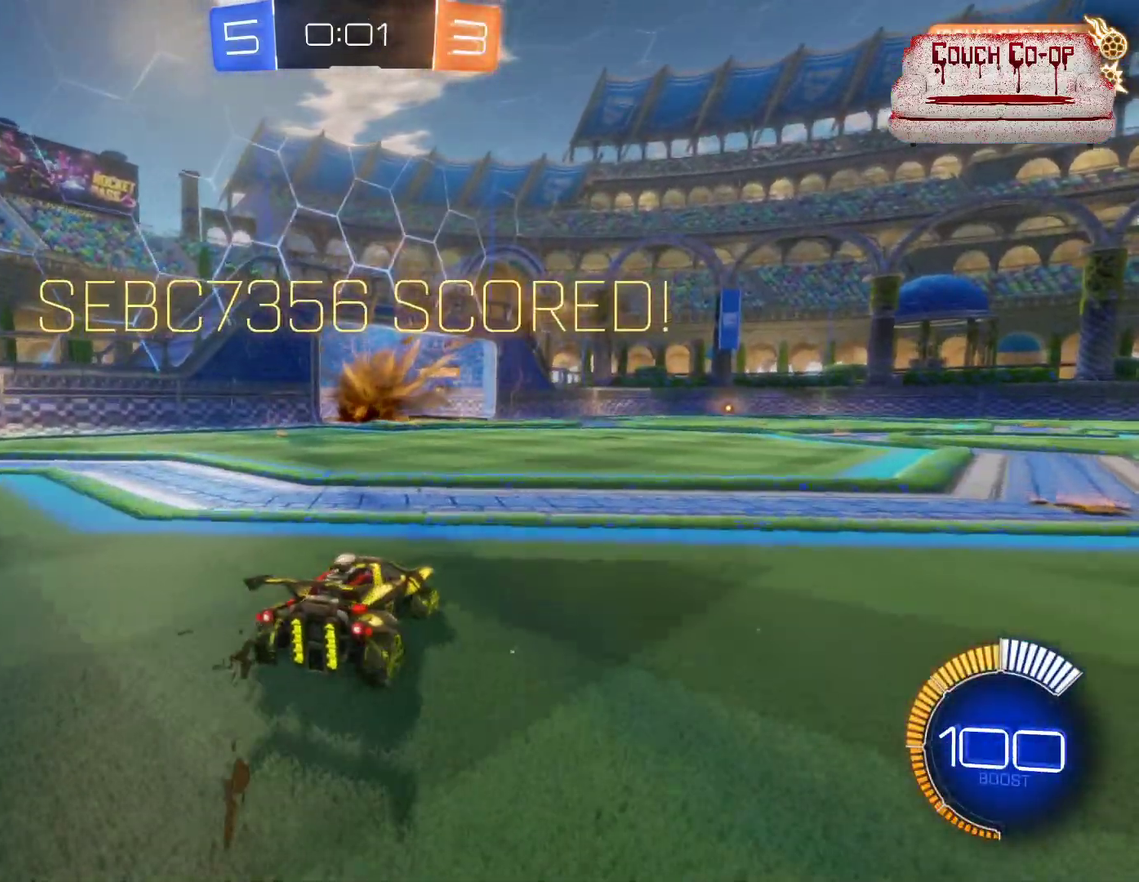
{"buttons": ["A", "L1", "R2"], "left_stick": "up-right", "events": [[417, "A", "down"], [450, "L1", "down"], [450, "left_stick", "up-right"]]}
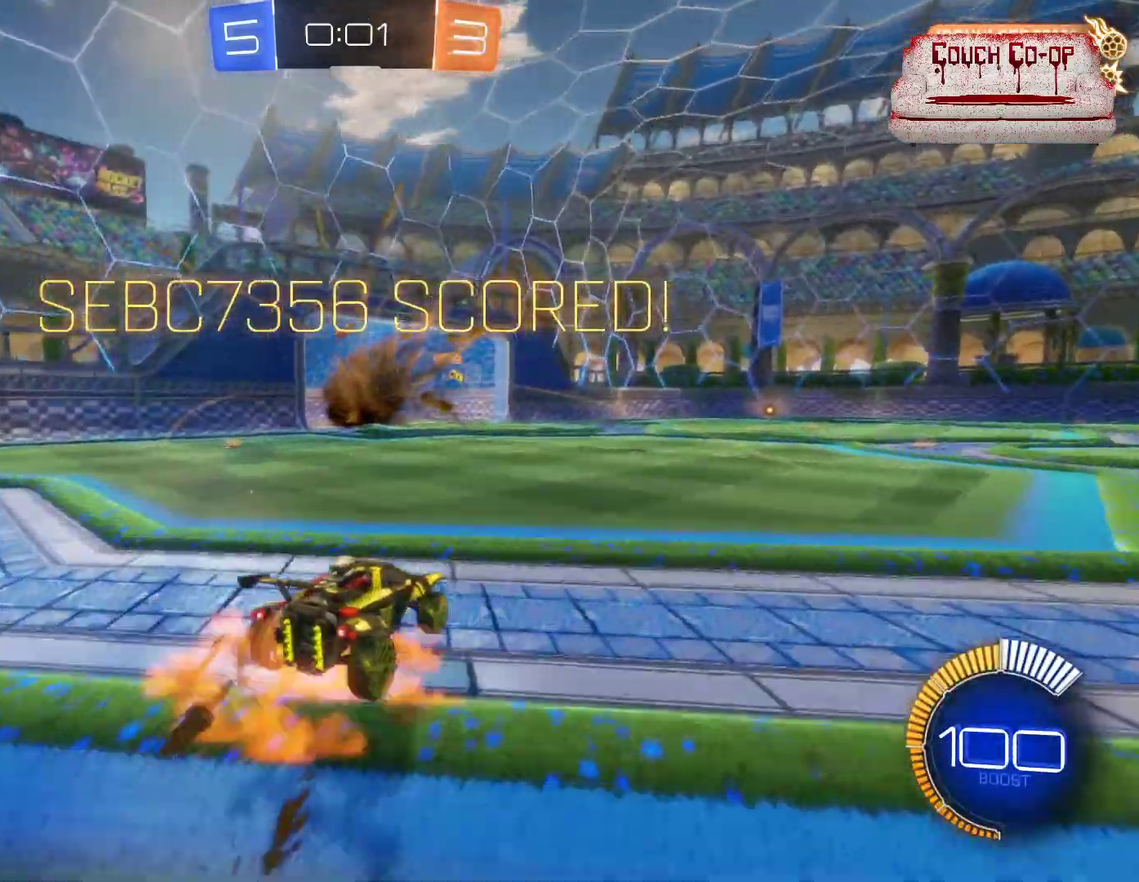
{"buttons": [], "left_stick": "up-right", "events": [[17, "A", "up"], [83, "A", "down"], [200, "A", "up"], [383, "L1", "up"], [500, "R2", "up"]]}
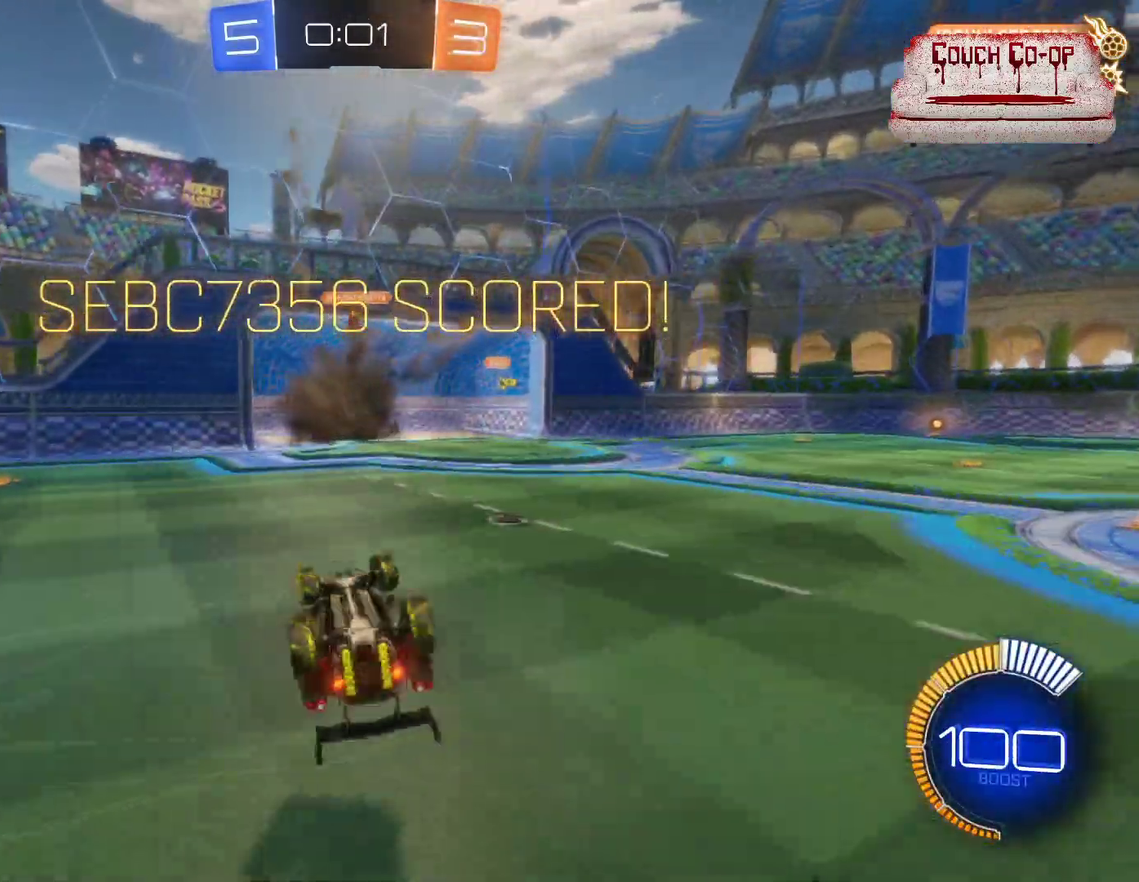
{"buttons": [], "left_stick": "down", "events": [[50, "left_stick", "center"], [217, "B", "down"], [367, "left_stick", "down"], [400, "B", "up"]]}
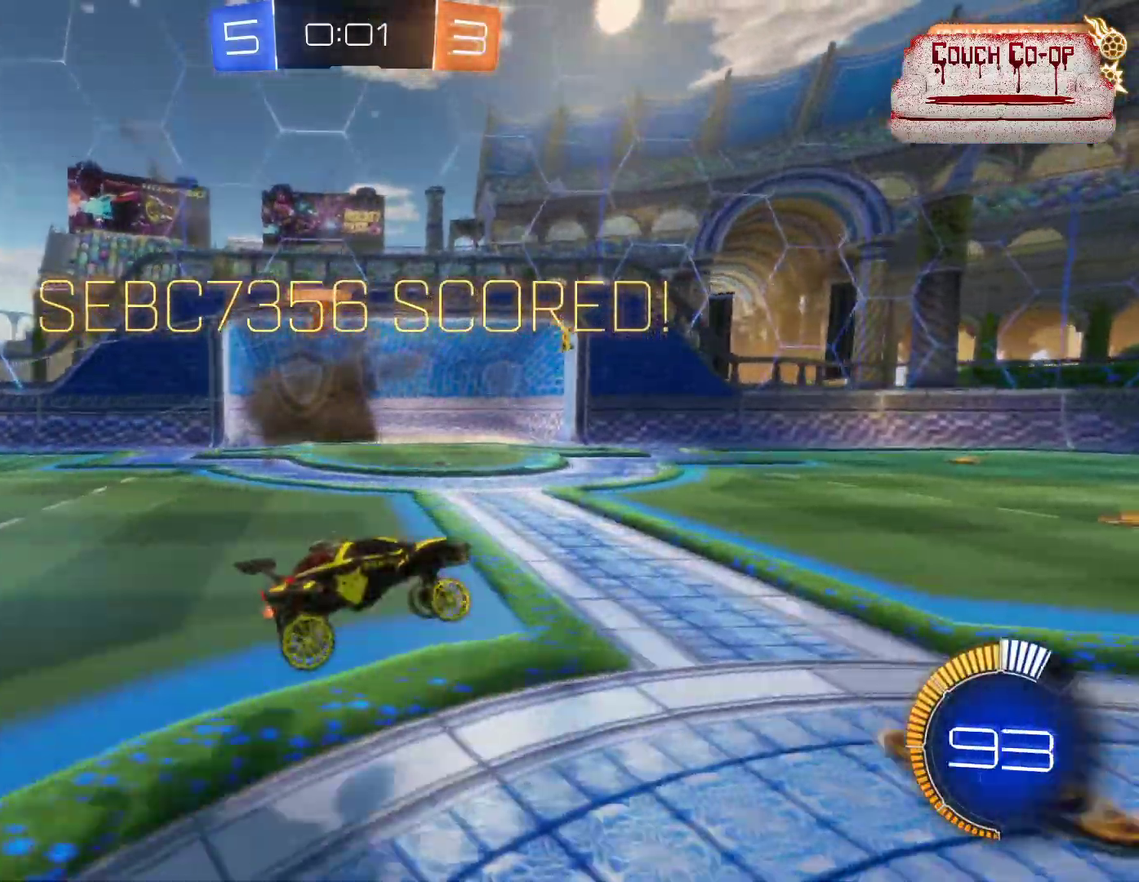
{"buttons": [], "left_stick": "left", "events": [[150, "left_stick", "down-left"], [233, "left_stick", "center"], [433, "left_stick", "left"]]}
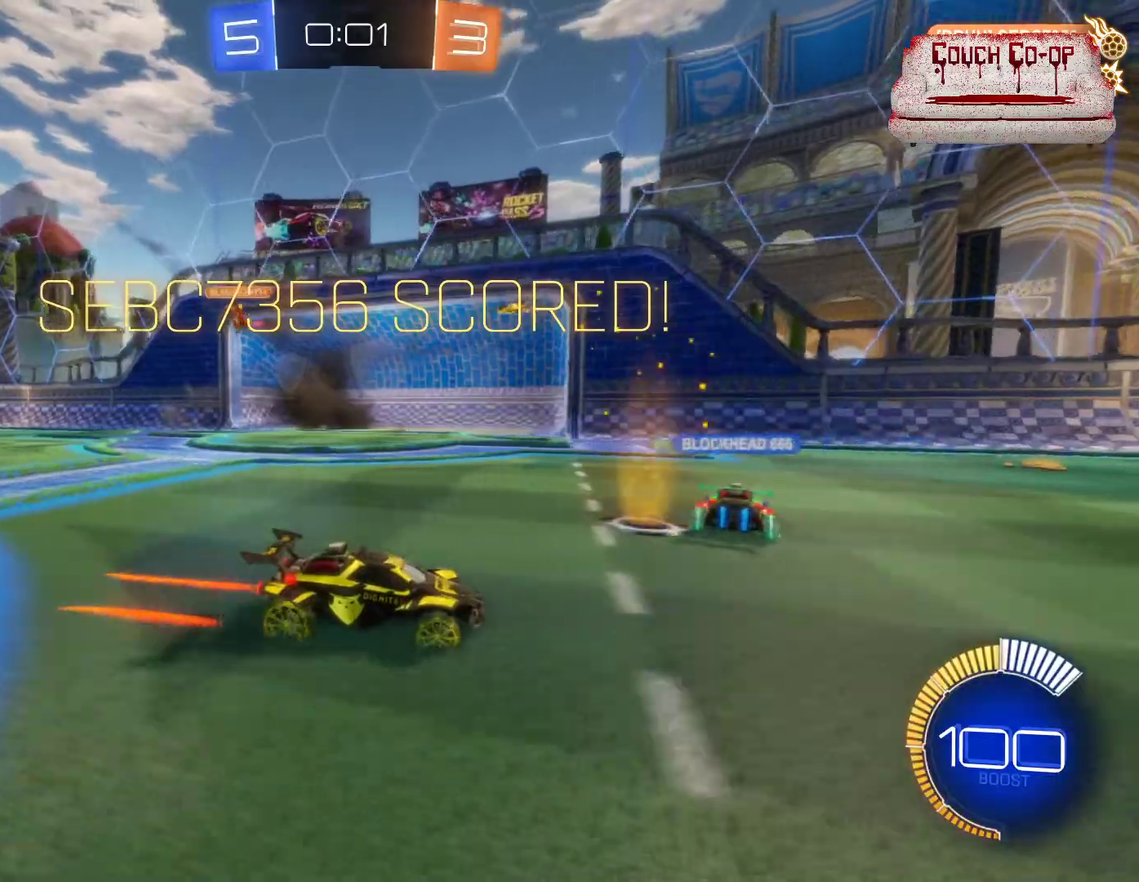
{"buttons": [], "left_stick": "center", "events": [[200, "left_stick", "center"]]}